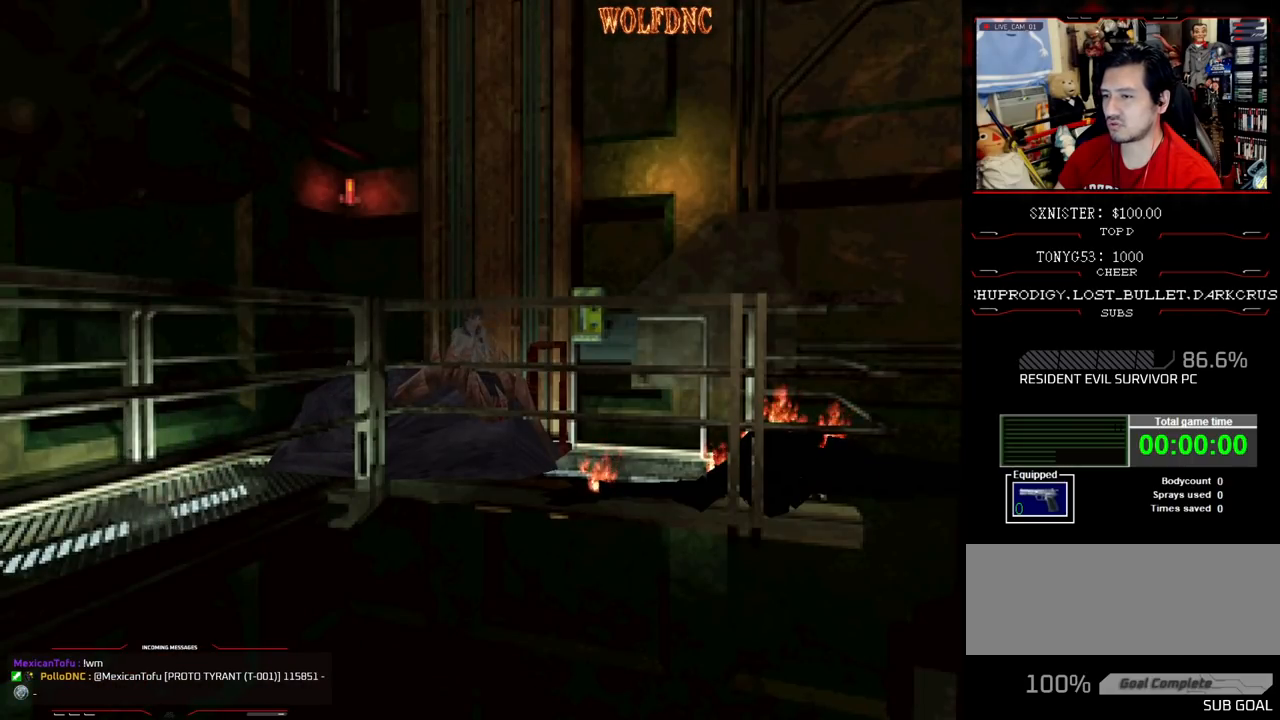
Gameplay with a controller (PlayStation layout); each line is a JSON object with the inputs held at the frame after it. "events" lists button and stick changes between this image and that frame as [ms after this image, input, new state], when the widget could be followed in between. Not read: L3 R3.
{"buttons": ["SQUARE", "DPAD_UP", "DPAD_LEFT"], "events": [[17, "SQUARE", "up"], [100, "DPAD_LEFT", "down"], [200, "SQUARE", "down"], [250, "DPAD_UP", "down"]]}
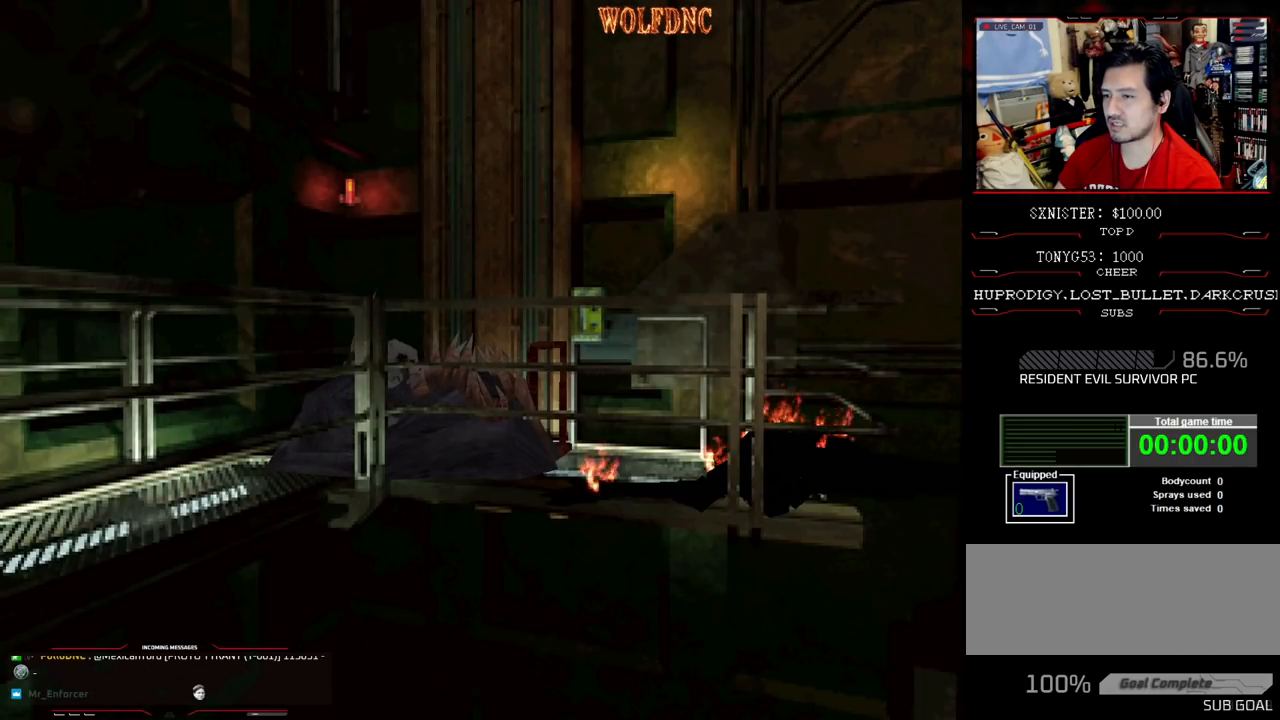
{"buttons": ["DPAD_UP", "DPAD_LEFT"], "events": [[117, "SQUARE", "up"], [167, "DPAD_UP", "up"], [350, "CROSS", "down"], [450, "DPAD_UP", "down"], [500, "CROSS", "up"]]}
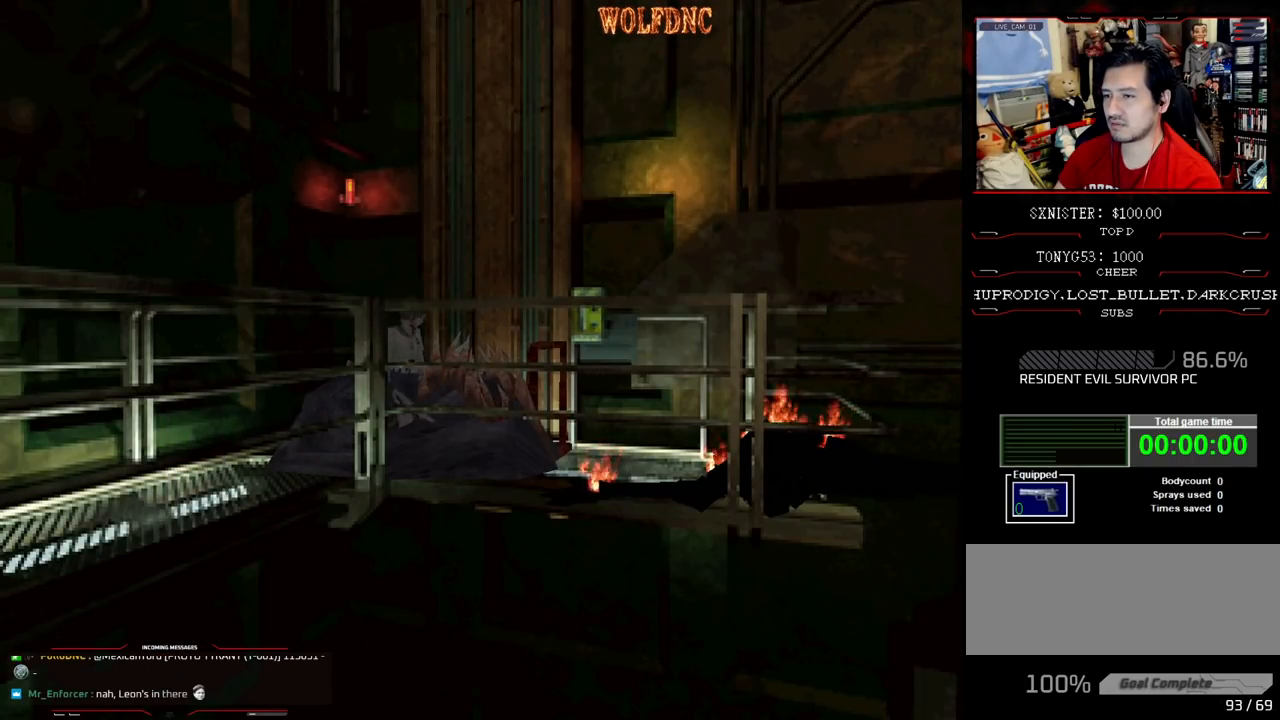
{"buttons": ["CROSS", "DPAD_DOWN", "DPAD_RIGHT"]}
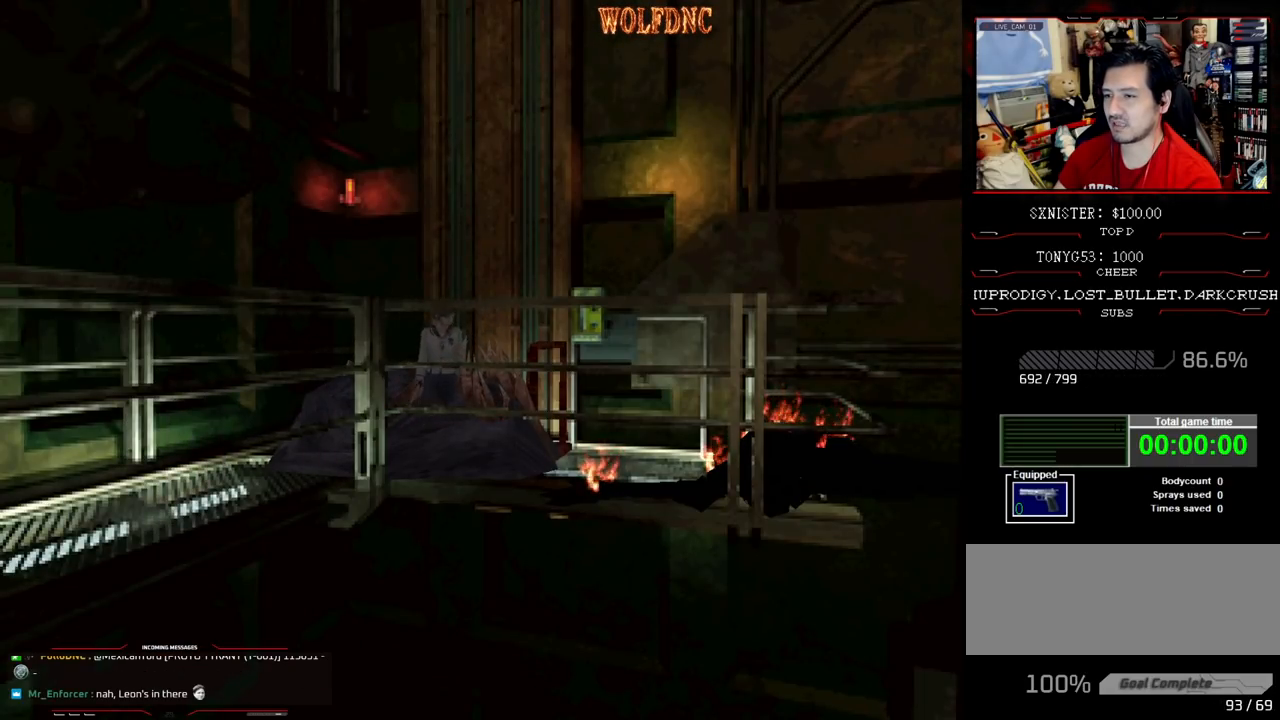
{"buttons": ["CROSS"], "events": [[17, "CROSS", "up"], [50, "CROSS", "down"], [150, "CROSS", "up"], [200, "CROSS", "down"], [200, "DPAD_DOWN", "up"], [250, "CROSS", "up"], [250, "DPAD_RIGHT", "up"], [333, "CROSS", "down"], [383, "CROSS", "up"], [433, "CROSS", "down"]]}
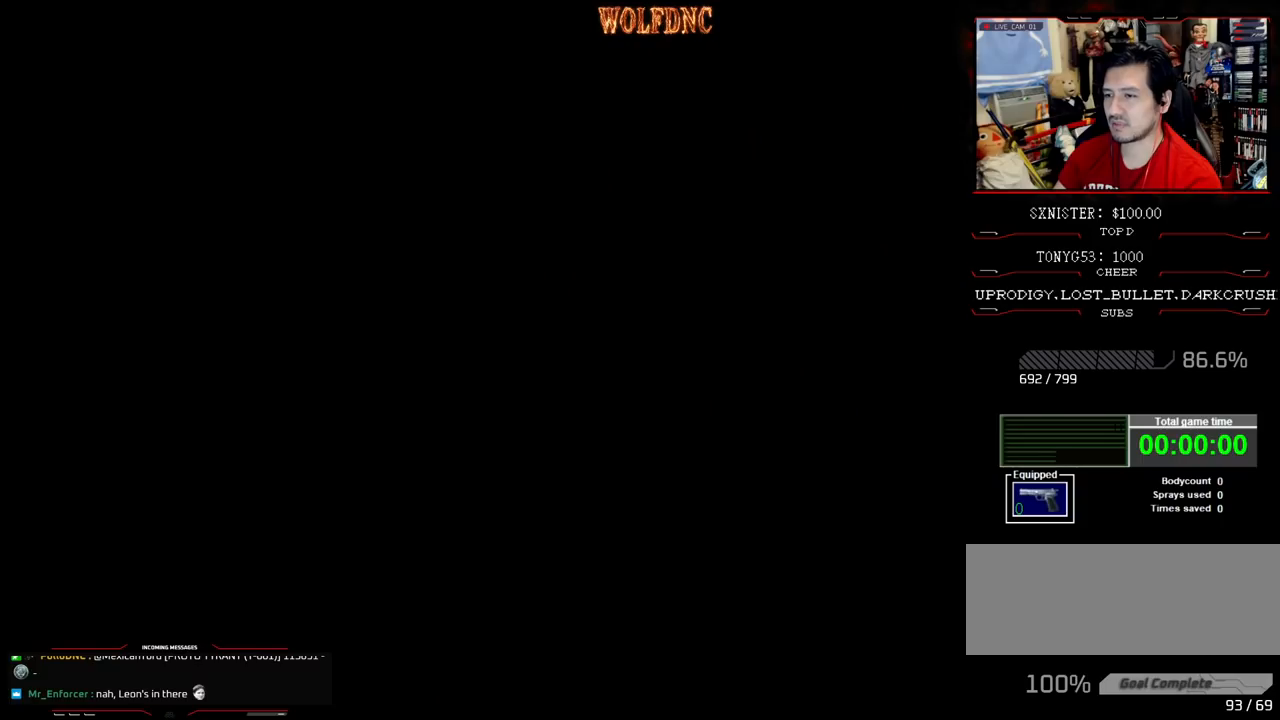
{"buttons": [], "events": [[33, "CROSS", "up"]]}
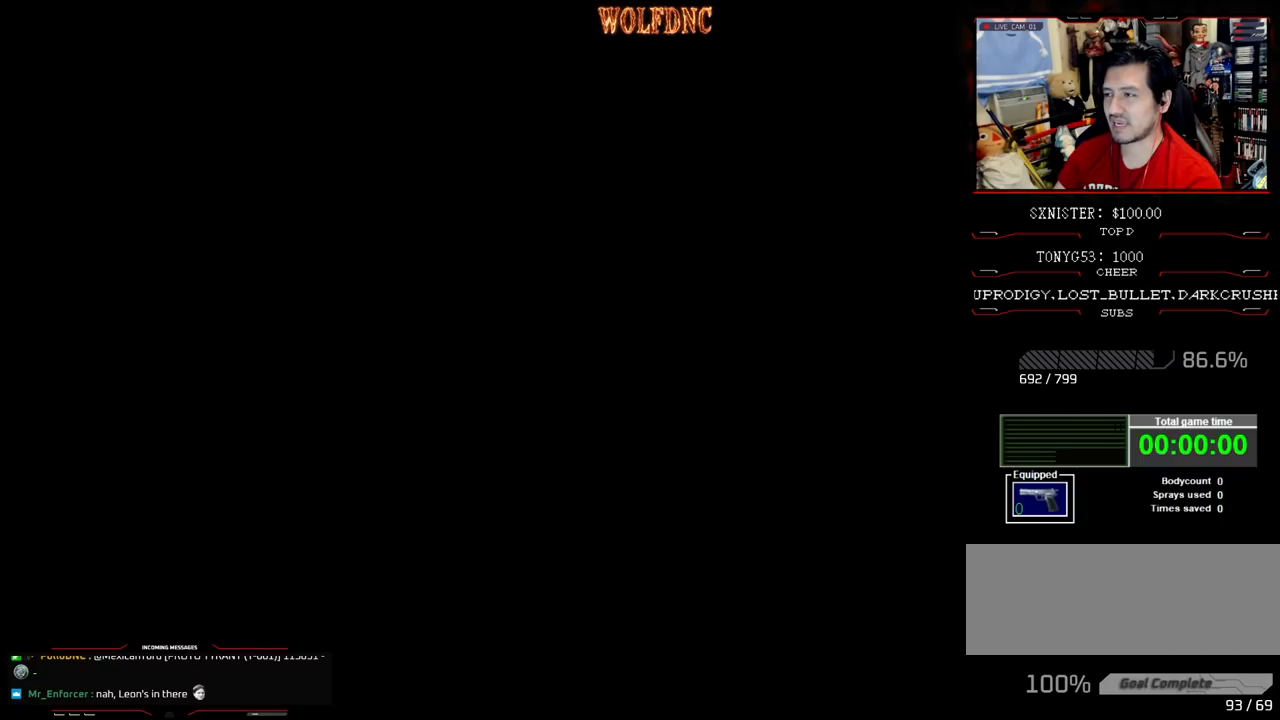
{"buttons": [], "events": []}
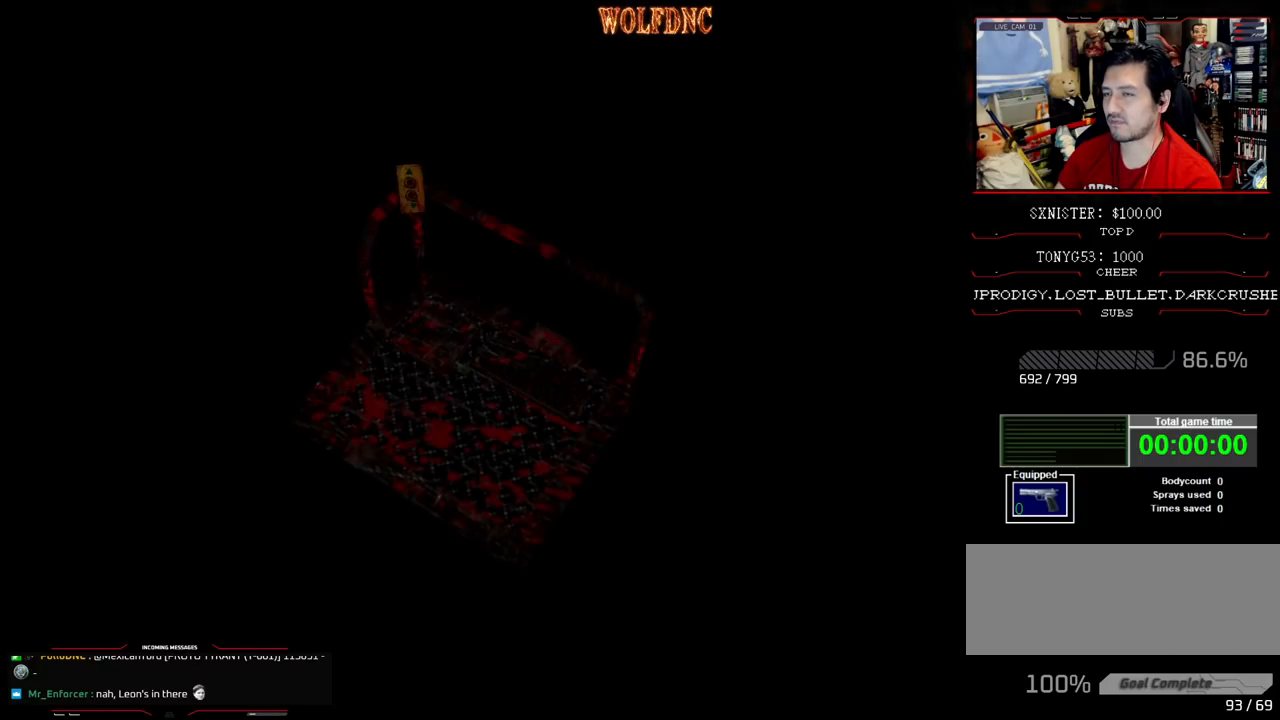
{"buttons": [], "events": []}
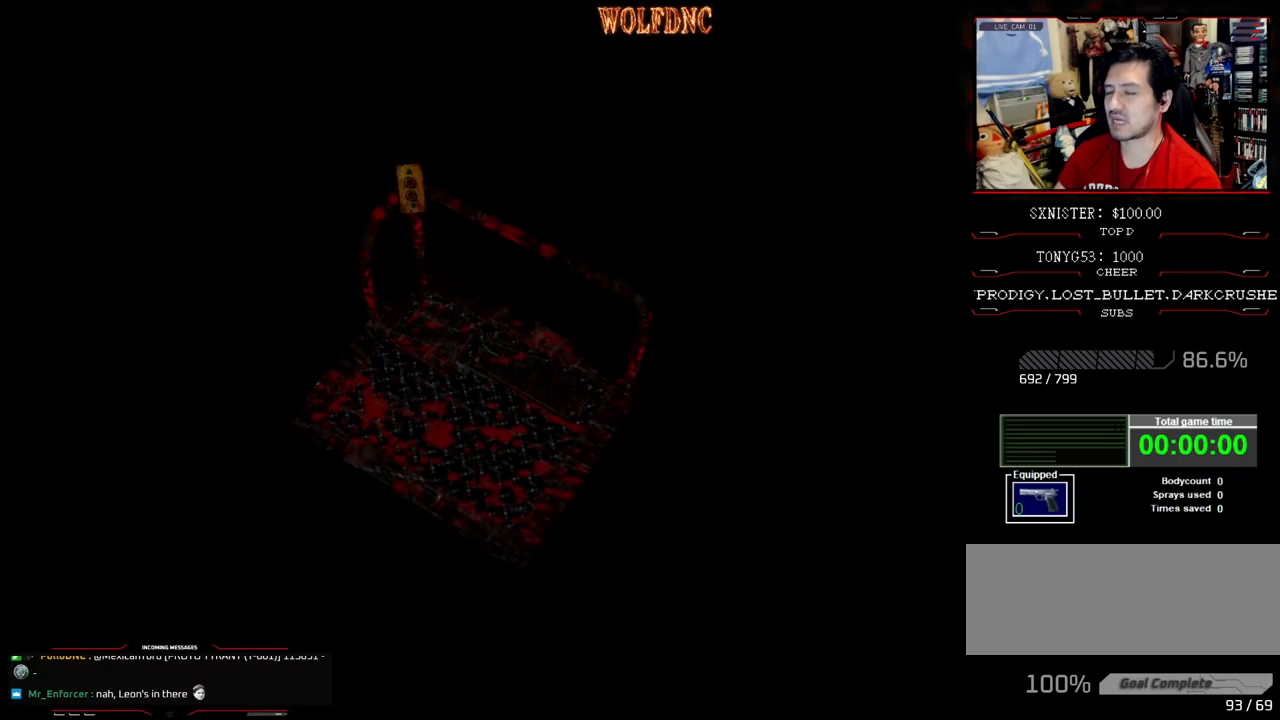
{"buttons": [], "events": []}
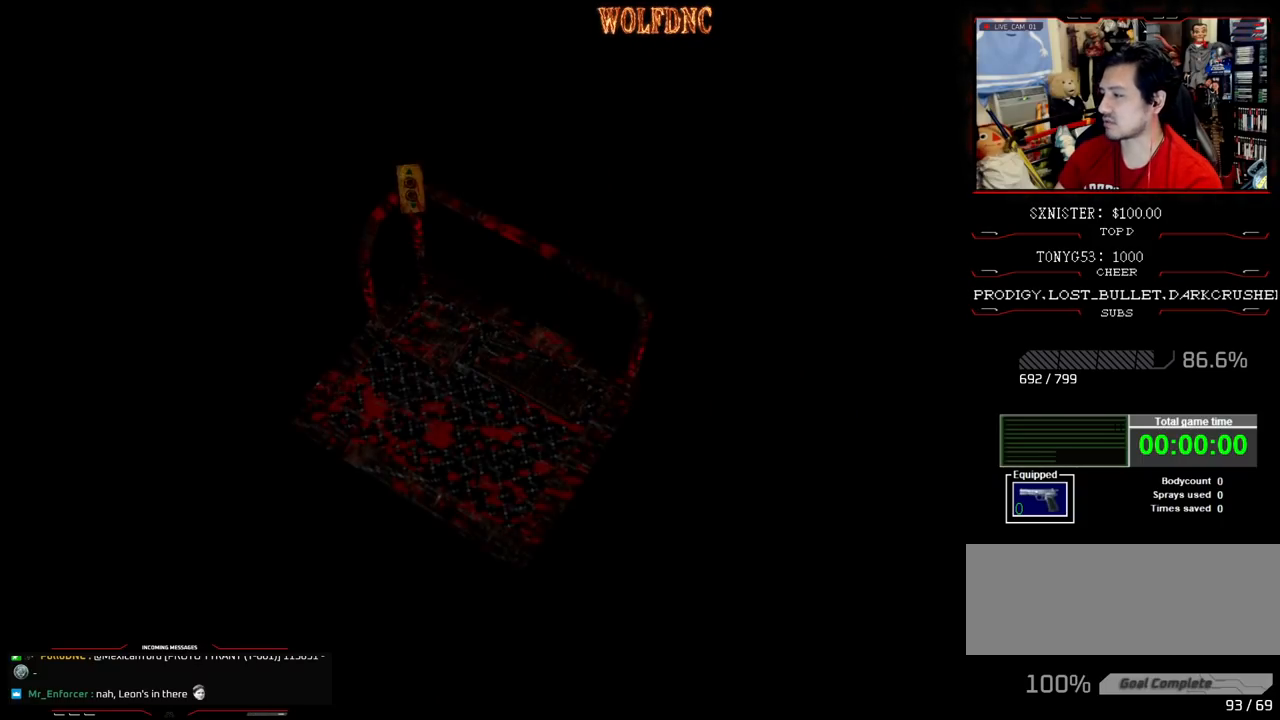
{"buttons": [], "events": [[50, "SELECT", "down"], [83, "SELECT", "up"]]}
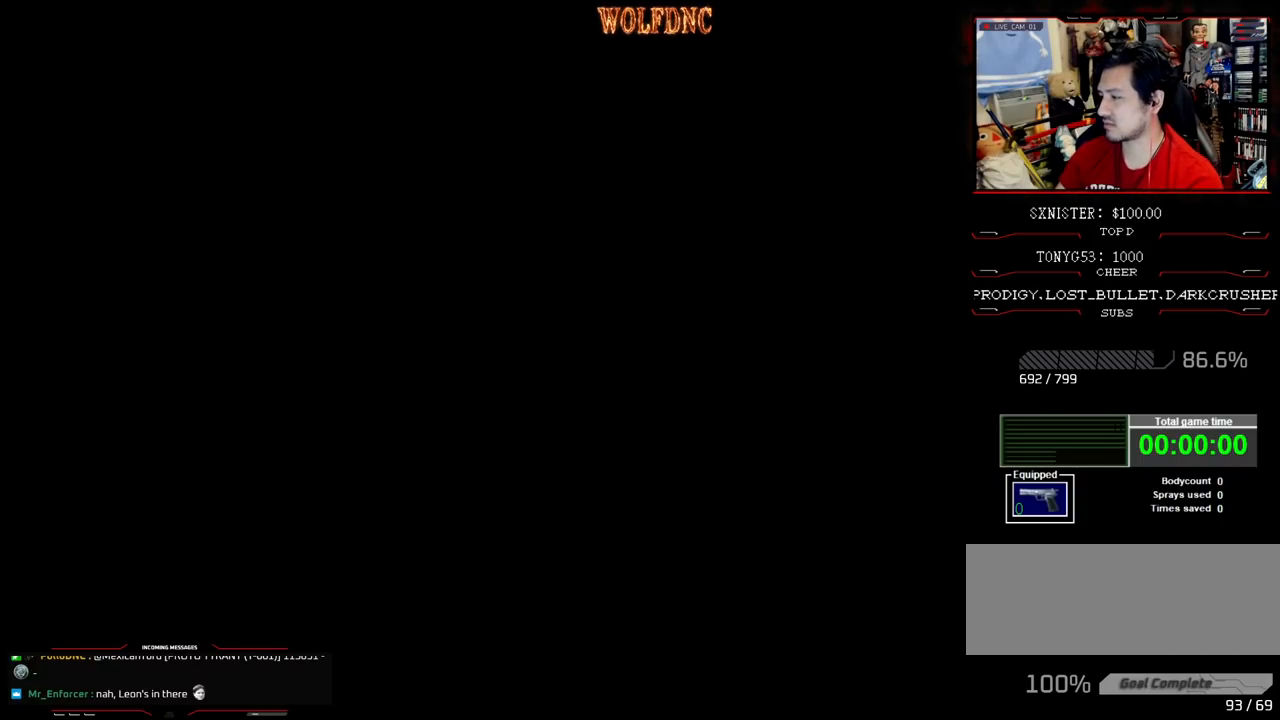
{"buttons": [], "events": []}
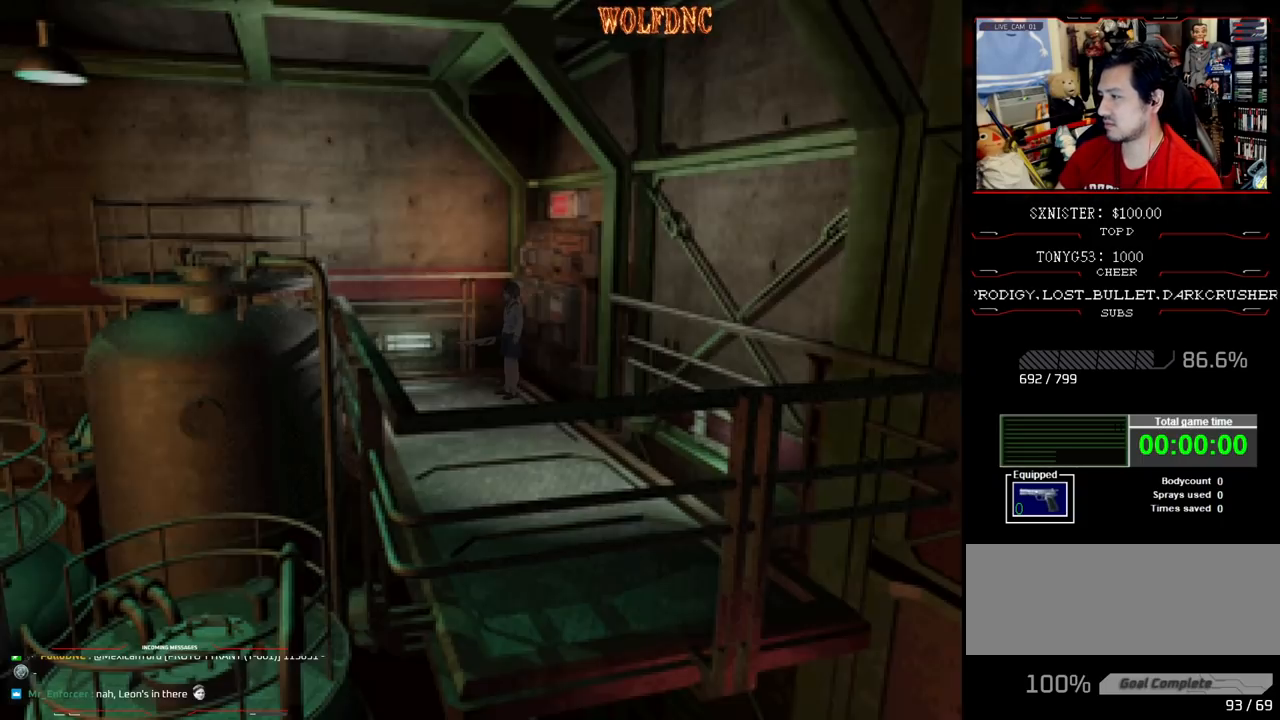
{"buttons": [], "events": []}
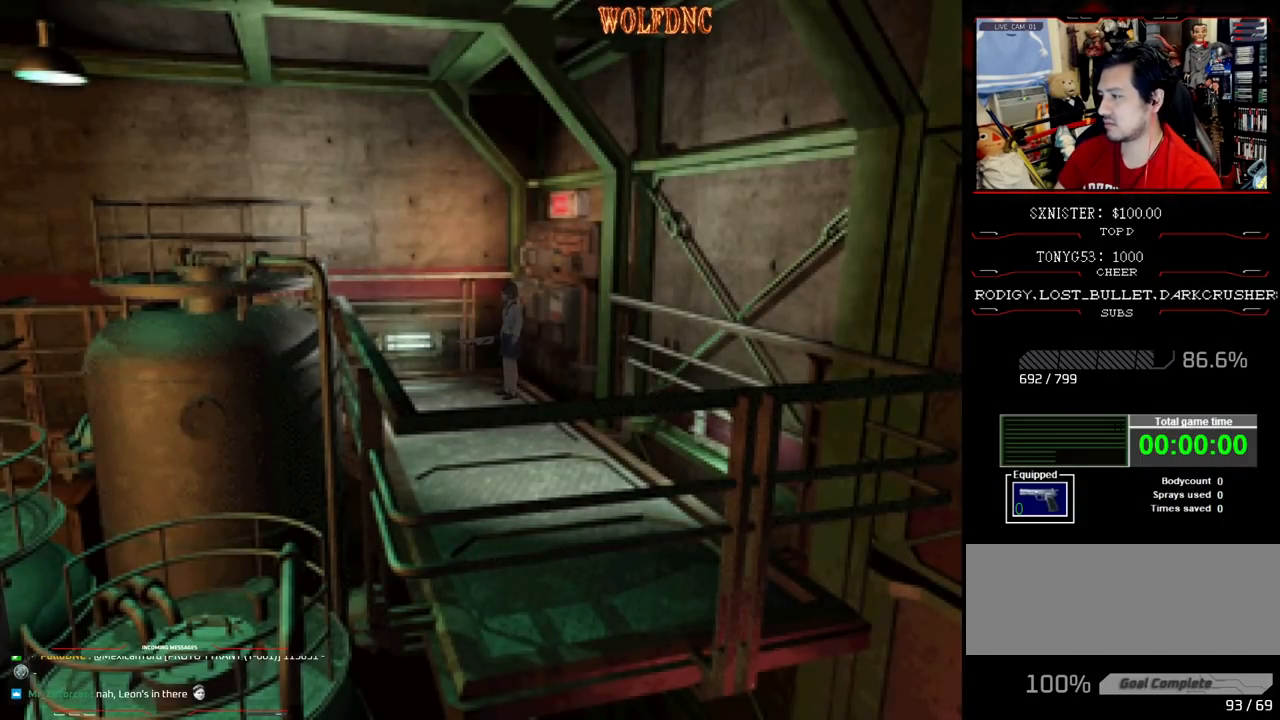
{"buttons": [], "events": []}
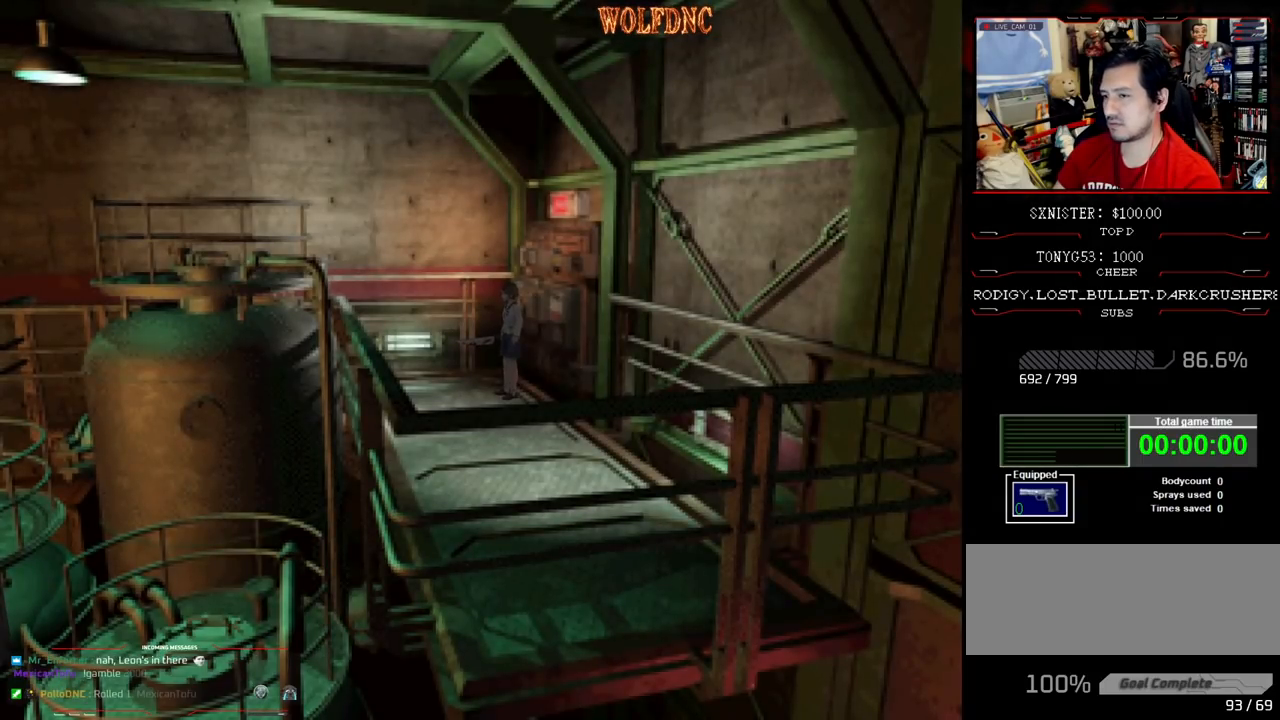
{"buttons": ["SQUARE", "DPAD_UP", "DPAD_RIGHT"], "events": [[150, "DPAD_UP", "down"], [200, "DPAD_RIGHT", "down"], [250, "SQUARE", "down"]]}
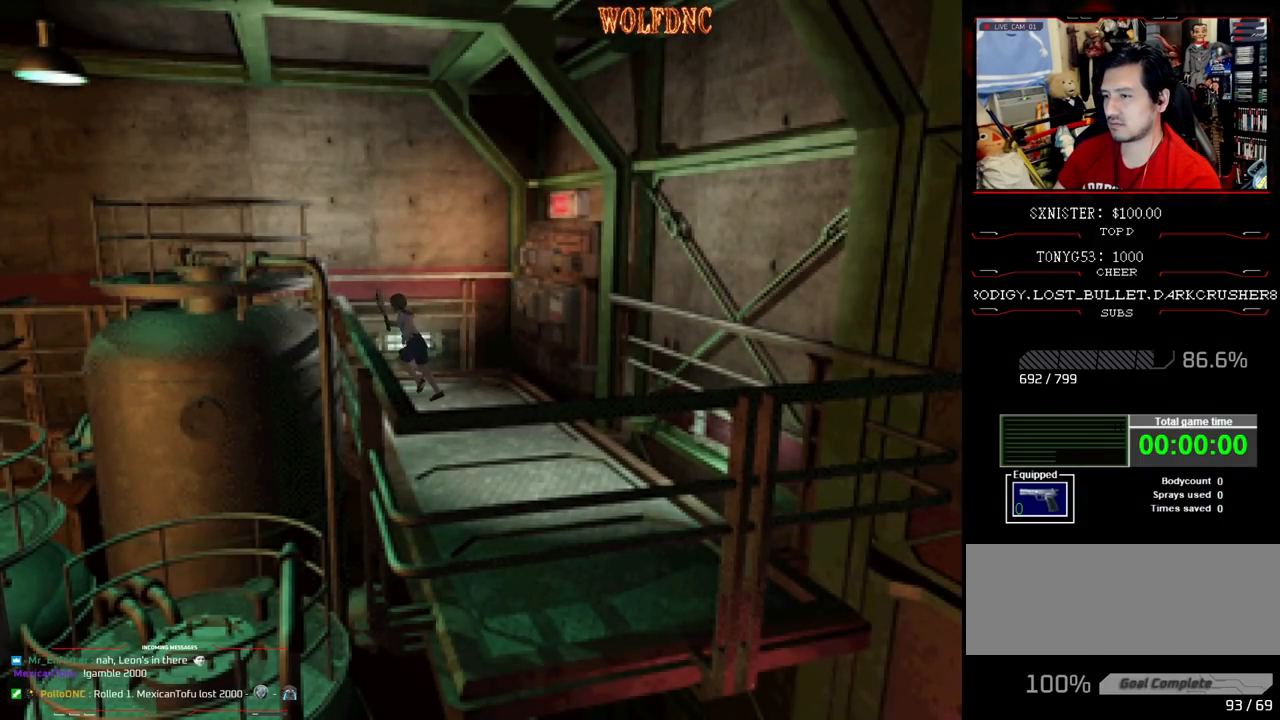
{"buttons": ["SQUARE", "DPAD_UP", "DPAD_LEFT"], "events": [[167, "DPAD_RIGHT", "up"], [300, "DPAD_LEFT", "down"]]}
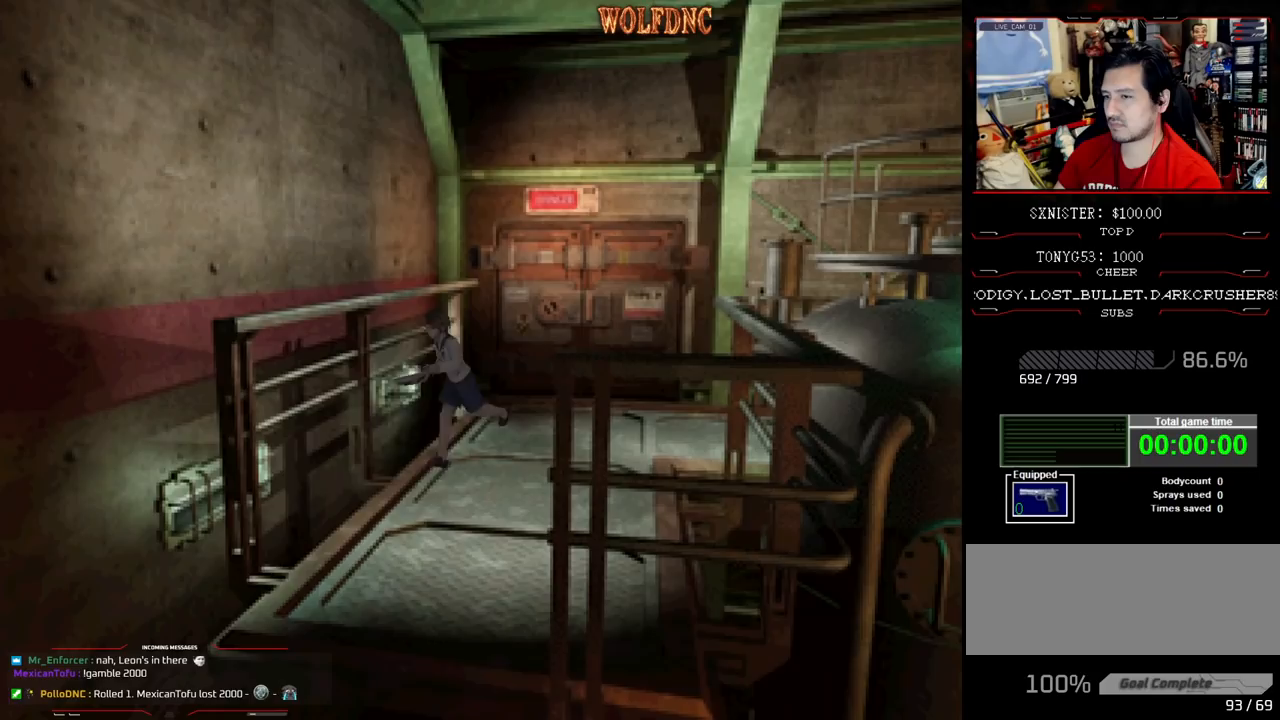
{"buttons": ["CROSS", "SQUARE", "DPAD_UP"], "events": [[83, "DPAD_LEFT", "up"], [417, "CROSS", "down"]]}
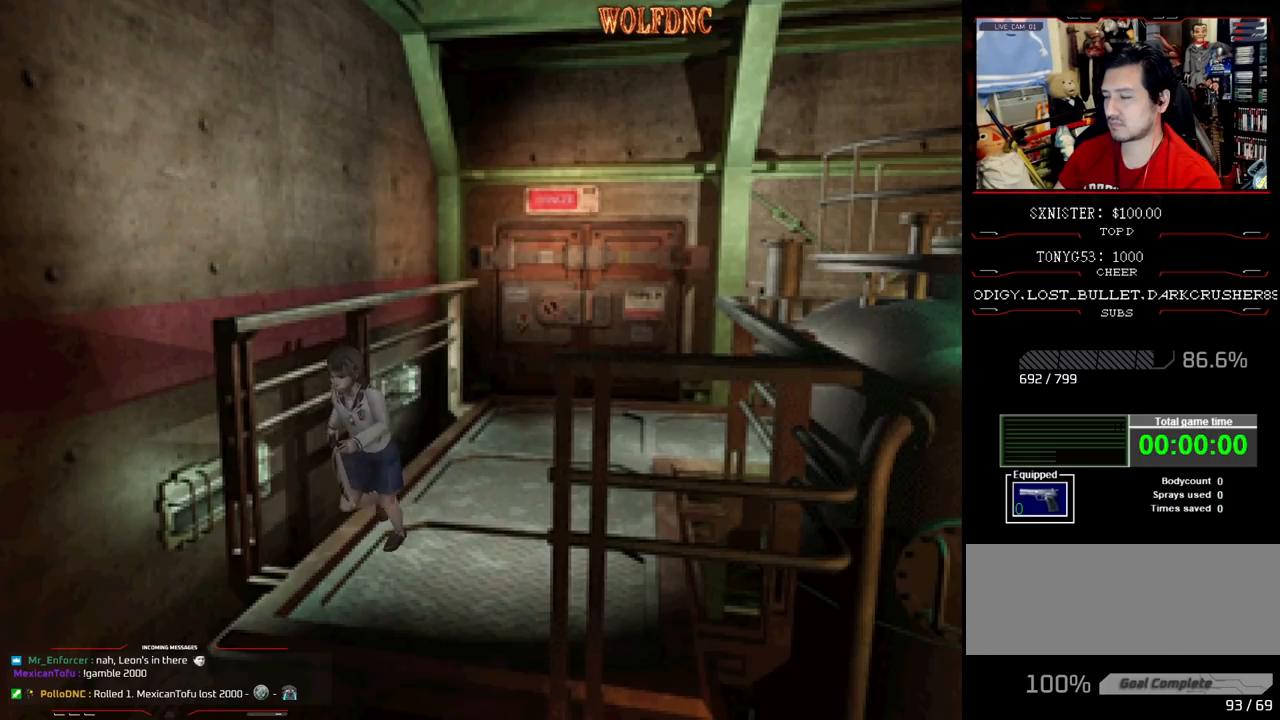
{"buttons": ["CROSS", "SQUARE", "DPAD_UP"], "events": [[17, "CROSS", "up"], [17, "DPAD_LEFT", "down"], [50, "CROSS", "down"], [100, "DPAD_LEFT", "up"], [150, "CROSS", "up"], [200, "CROSS", "down"]]}
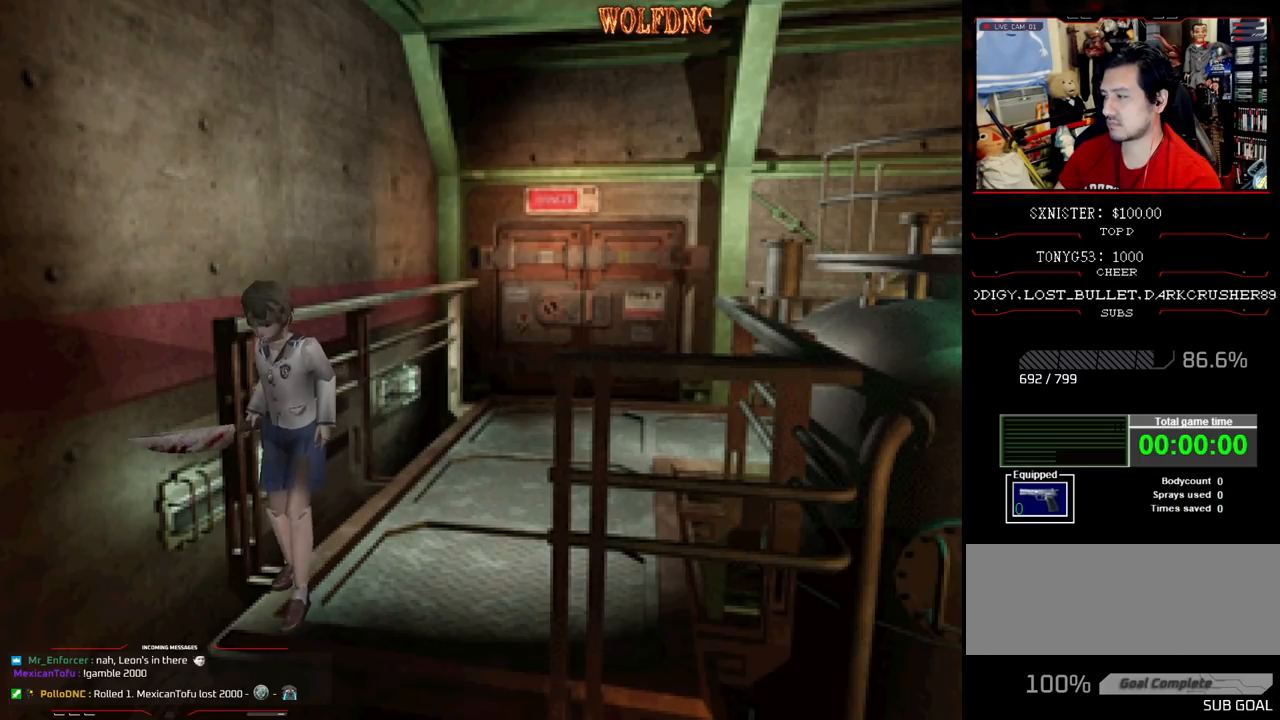
{"buttons": ["CROSS", "SQUARE", "DPAD_UP"], "events": [[117, "CROSS", "up"], [167, "CROSS", "down"], [217, "CROSS", "up"], [500, "CROSS", "down"]]}
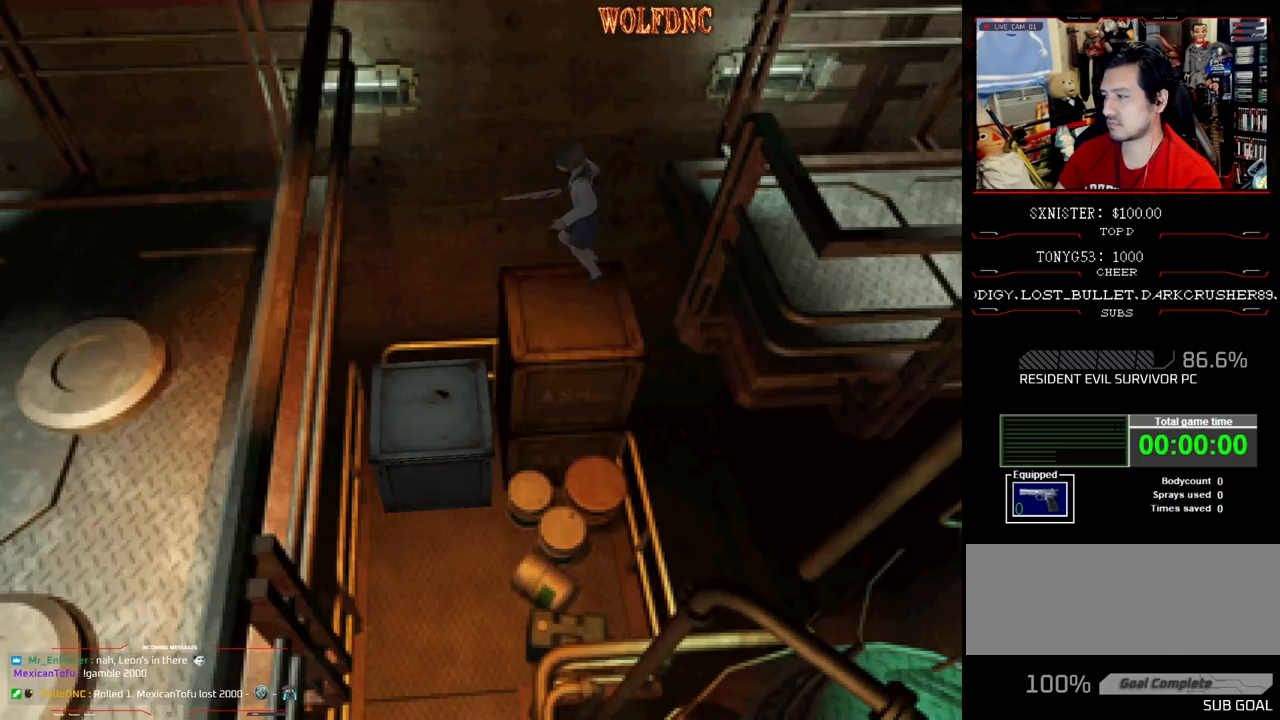
{"buttons": ["SQUARE", "DPAD_UP"], "events": [[83, "CROSS", "up"], [133, "CROSS", "down"], [233, "CROSS", "up"], [283, "CROSS", "down"], [467, "CROSS", "up"]]}
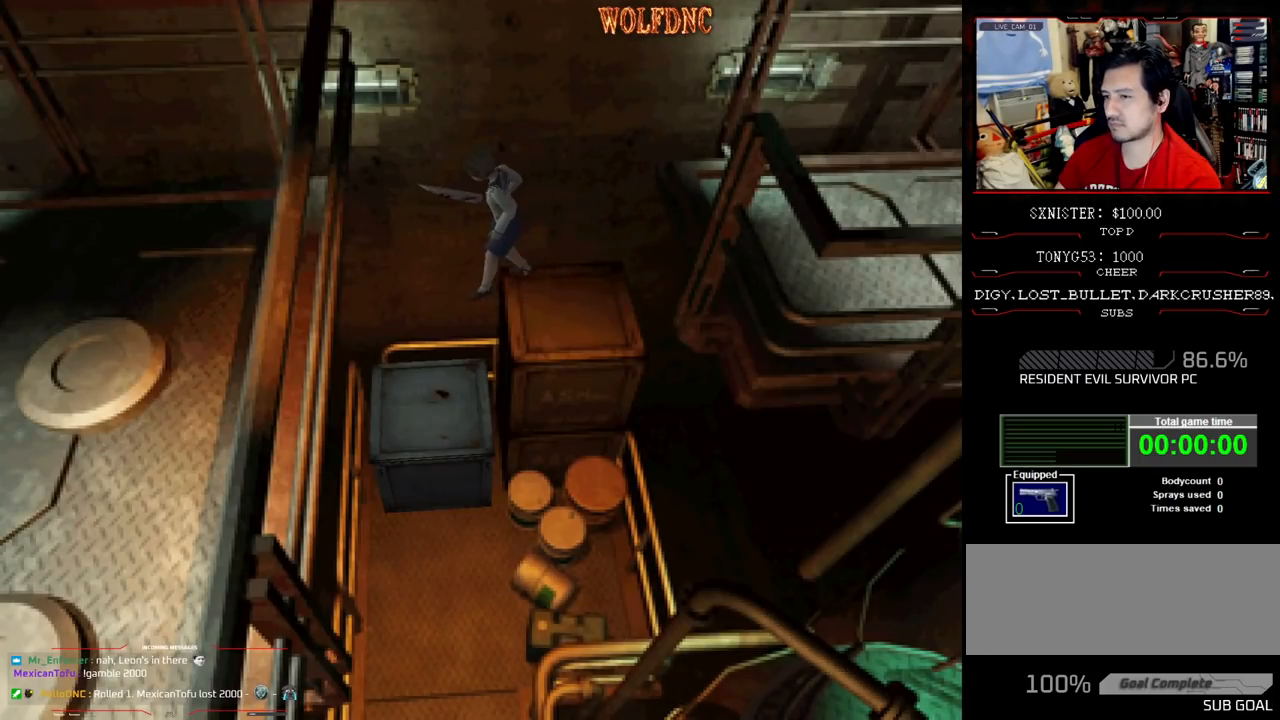
{"buttons": ["SQUARE", "DPAD_LEFT"], "events": [[100, "DPAD_LEFT", "down"], [100, "DPAD_UP", "up"]]}
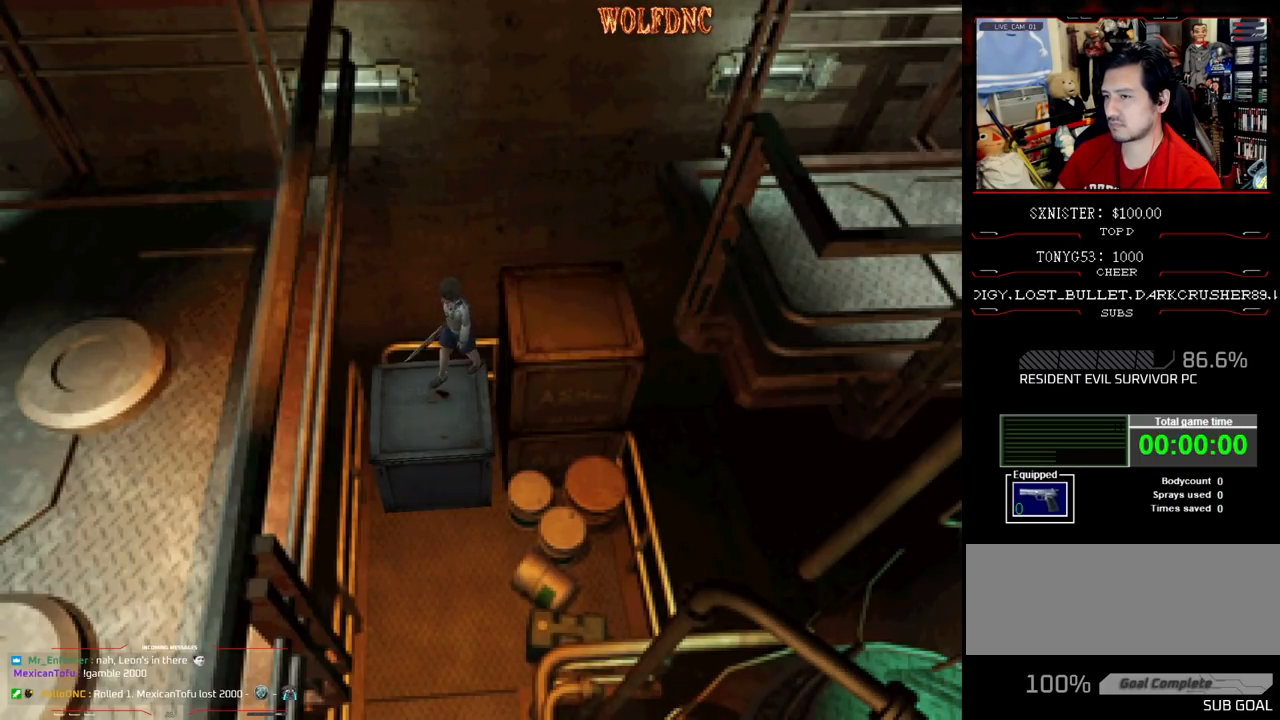
{"buttons": ["CROSS", "SQUARE", "DPAD_UP"], "events": [[167, "DPAD_UP", "down"], [300, "CROSS", "down"], [350, "DPAD_LEFT", "up"]]}
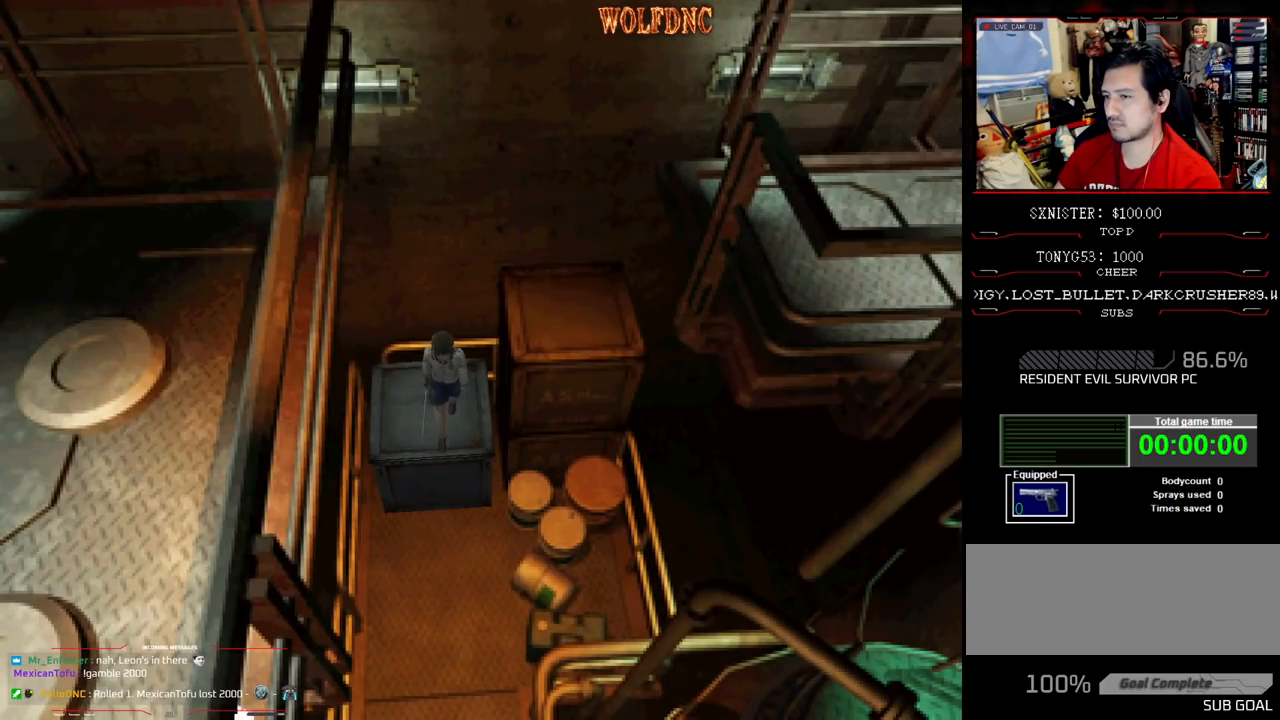
{"buttons": ["SQUARE", "DPAD_UP"], "events": [[50, "DPAD_RIGHT", "down"], [83, "CROSS", "up"], [133, "CROSS", "down"], [183, "DPAD_RIGHT", "up"], [233, "CROSS", "up"]]}